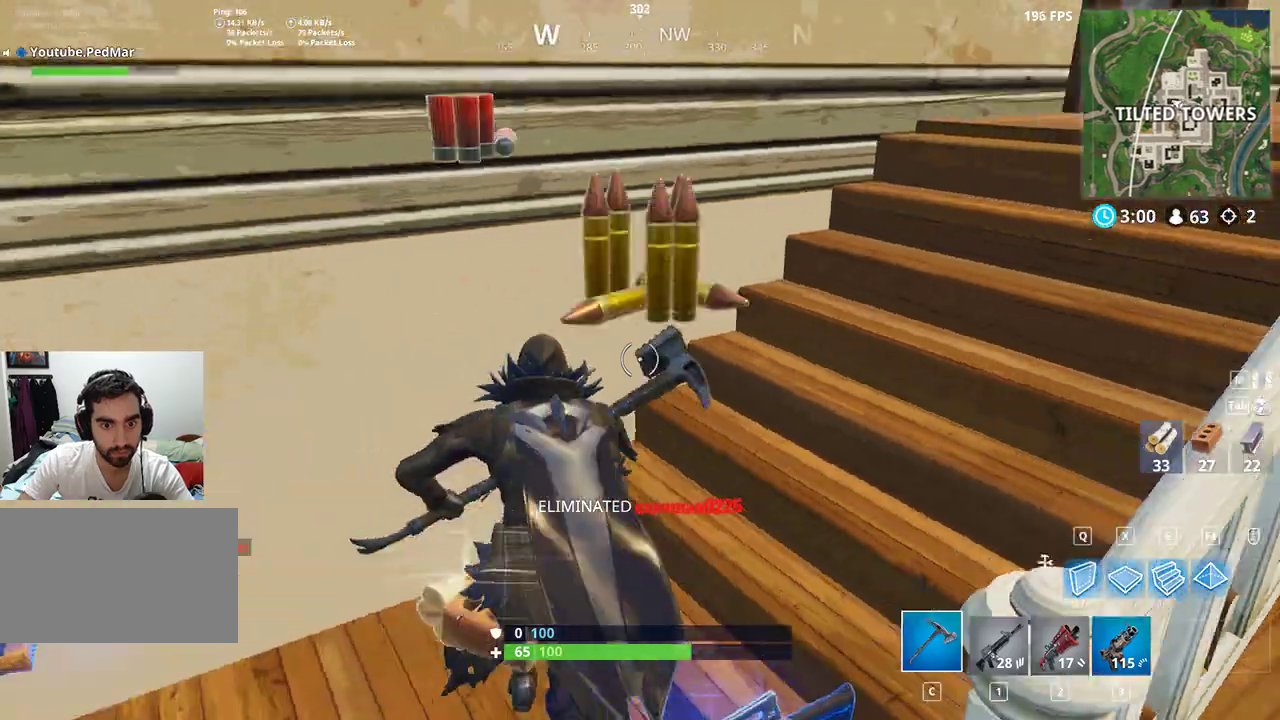
Gameplay with keyboard and mouse; each line is a JSON object with the keys and mouse buttons held at the frame after it. "events" lists presses ("down") and releases ("up") of "a", "c", "ctrl", "d", "e", "f", "q", "r", "s", "shift", "space", "tab", "w", "x", "z", "mouse_left", "mouse_wheel", "mouse_right", "mouse_mb4" and "mouse_mb5" between this image and that frame as [ms after this image, input, new state], when the widget could be followed in between. "mouse_left", "mouse_wheel", "mouse_right", "mouse_mb4", "mouse_mb5" = the "left", "wheel", "right", "mb4", "mb5" buttons of the "mouse" list. No other keys are recorded. "wheel" means that the mouse wheel is clicked or scrolled. Not read: mouse_move.
{"keys": ["d", "shift"], "mouse": [], "events": [[33, "w", "up"]]}
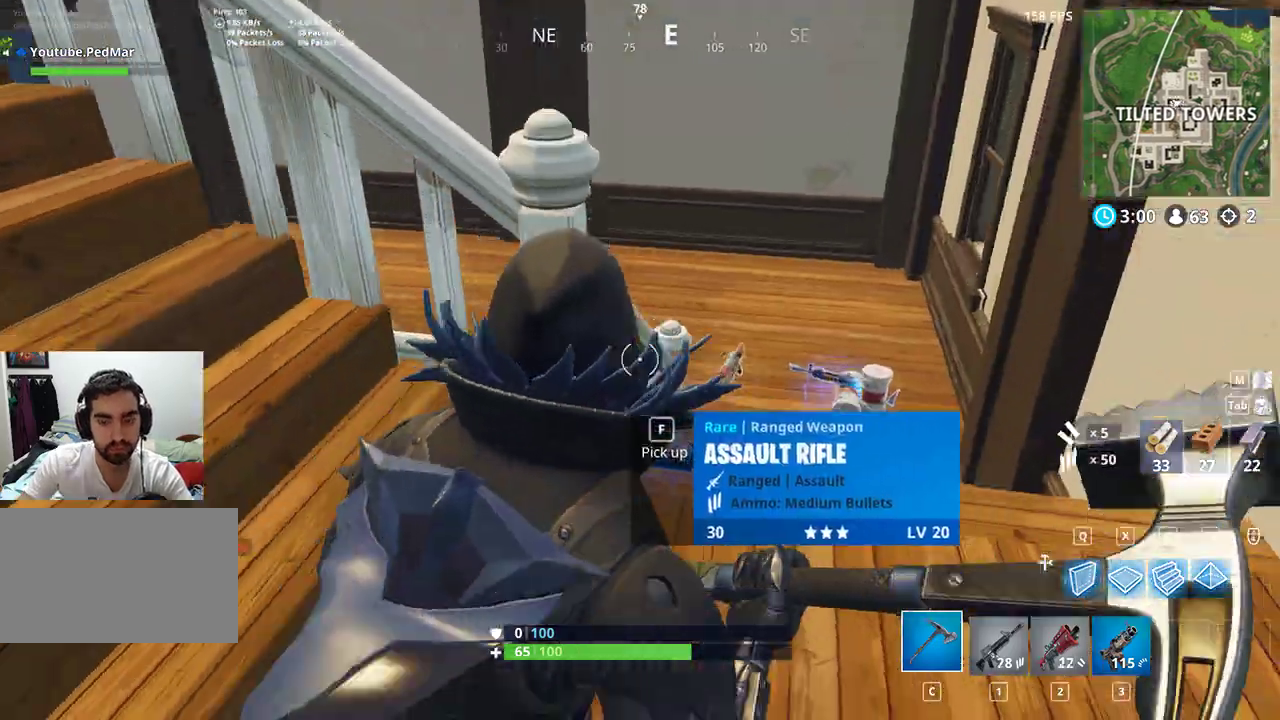
{"keys": ["shift"], "mouse": [], "events": [[100, "w", "down"], [367, "w", "up"], [433, "d", "up"]]}
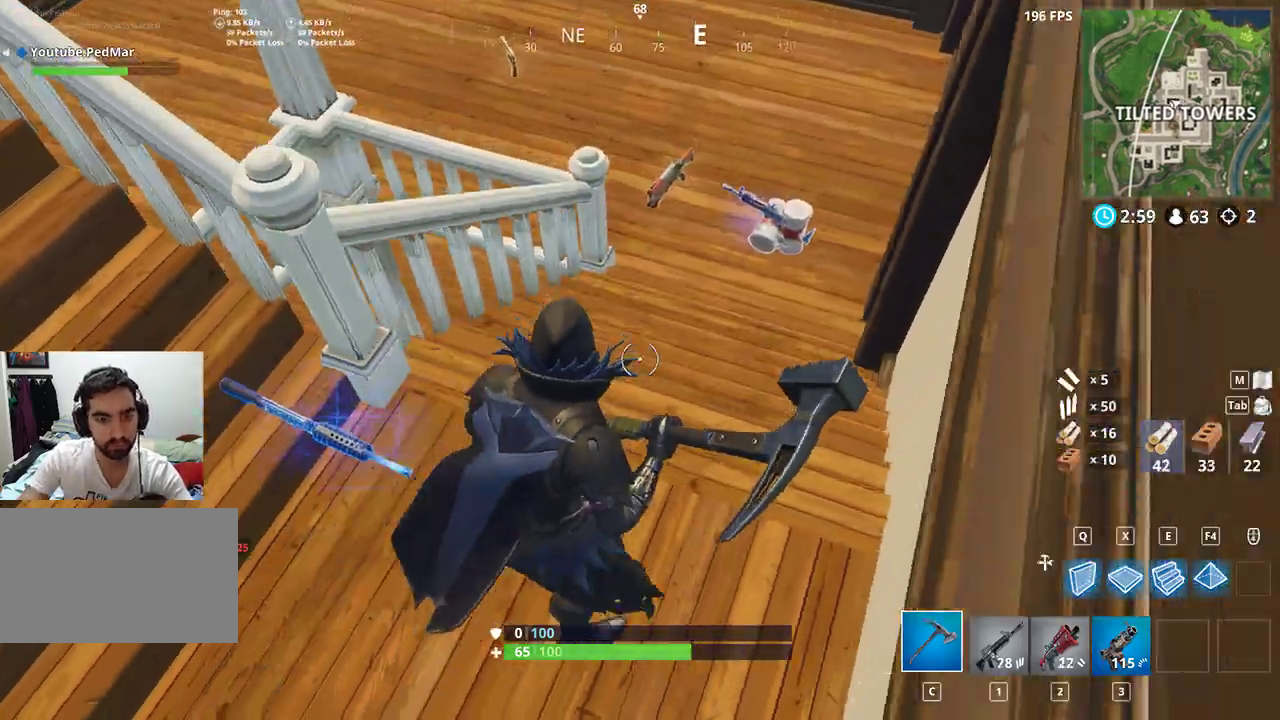
{"keys": [], "mouse": [], "events": [[67, "a", "down"], [67, "shift", "up"], [433, "a", "up"]]}
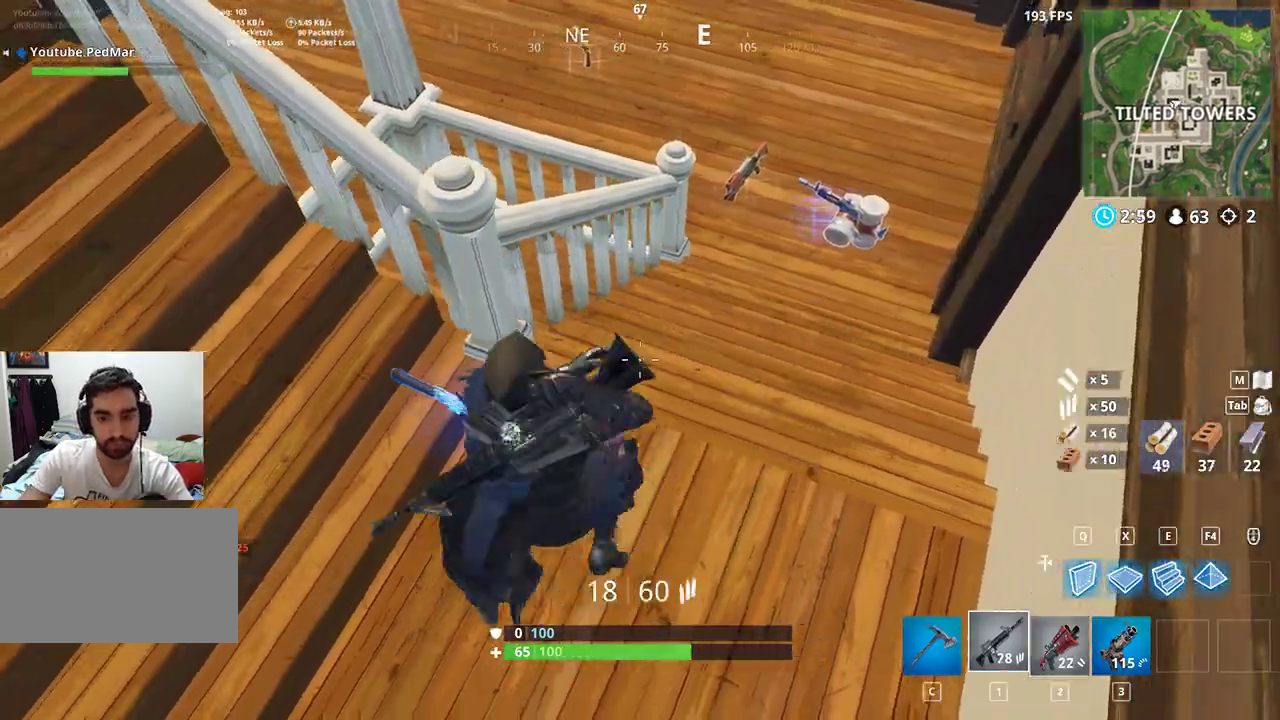
{"keys": [], "mouse": ["left"], "events": [[33, "tab", "down"], [133, "tab", "up"], [400, "mouse_left", "down"]]}
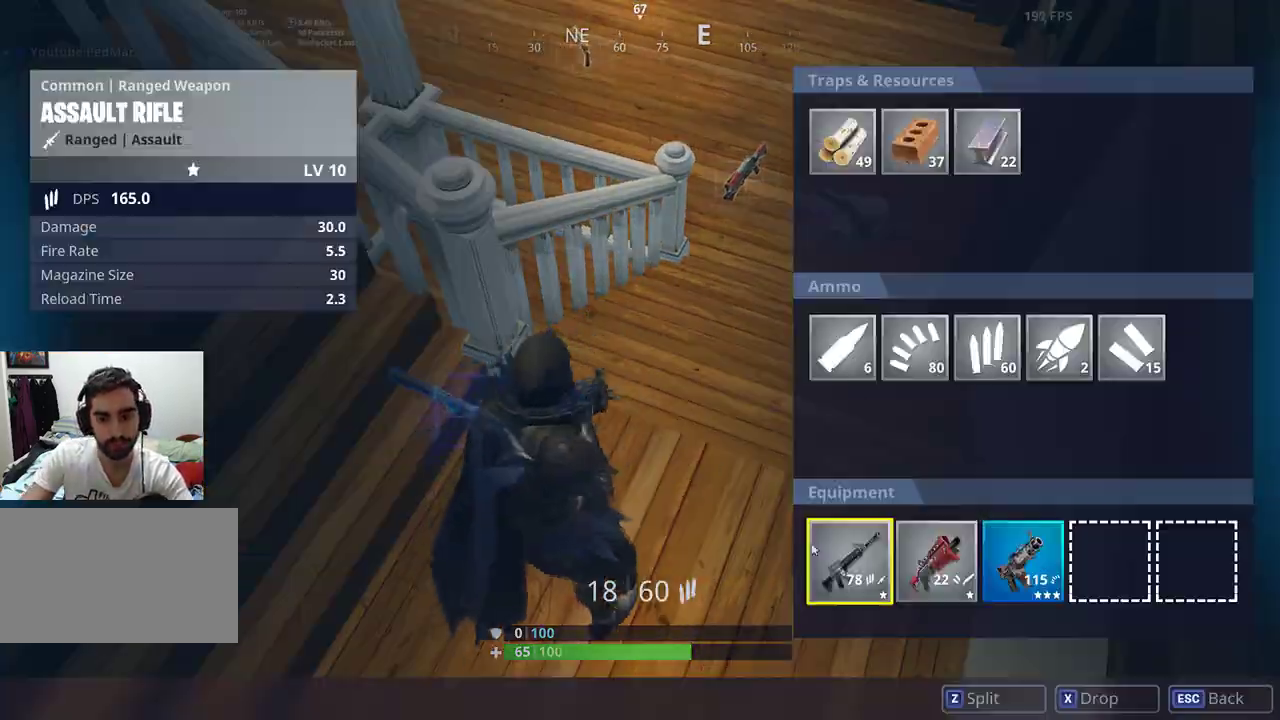
{"keys": [], "mouse": ["left"], "events": [[200, "mouse_left", "up"], [500, "mouse_left", "down"]]}
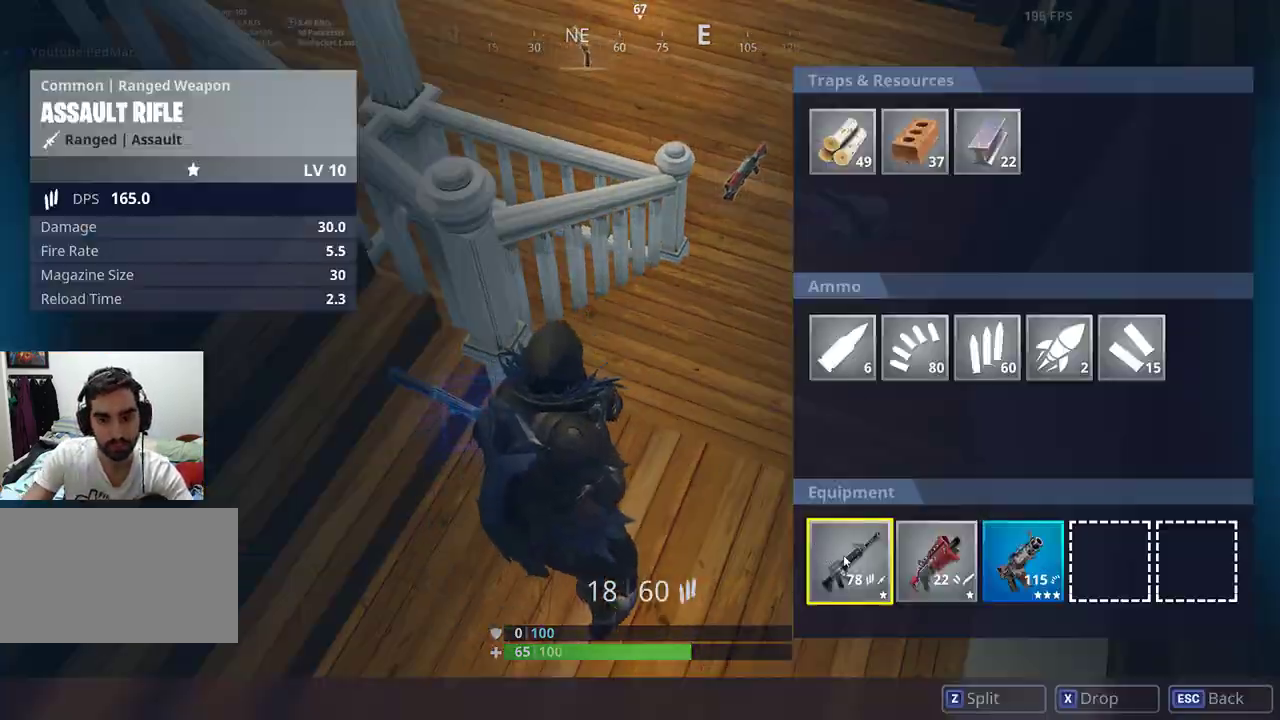
{"keys": ["a"], "mouse": [], "events": [[233, "mouse_left", "up"], [233, "tab", "down"], [333, "tab", "up"], [500, "a", "down"]]}
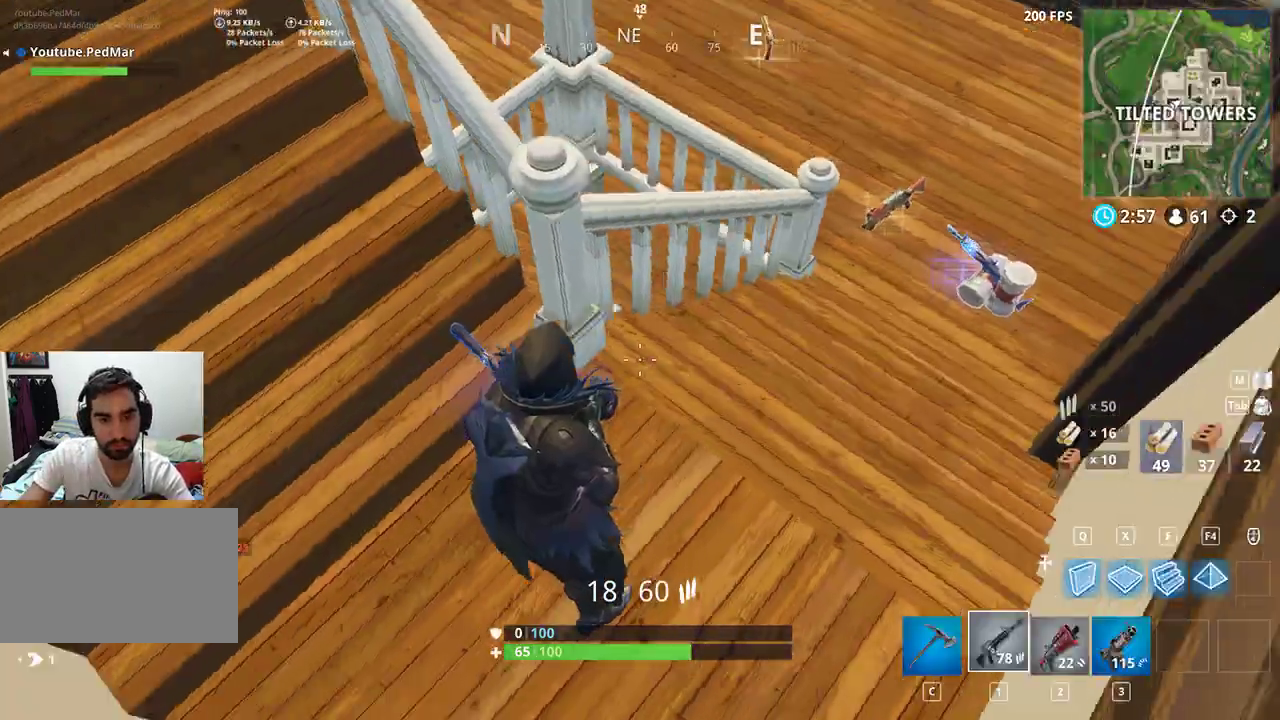
{"keys": ["tab"], "mouse": [], "events": [[233, "a", "up"], [433, "tab", "down"]]}
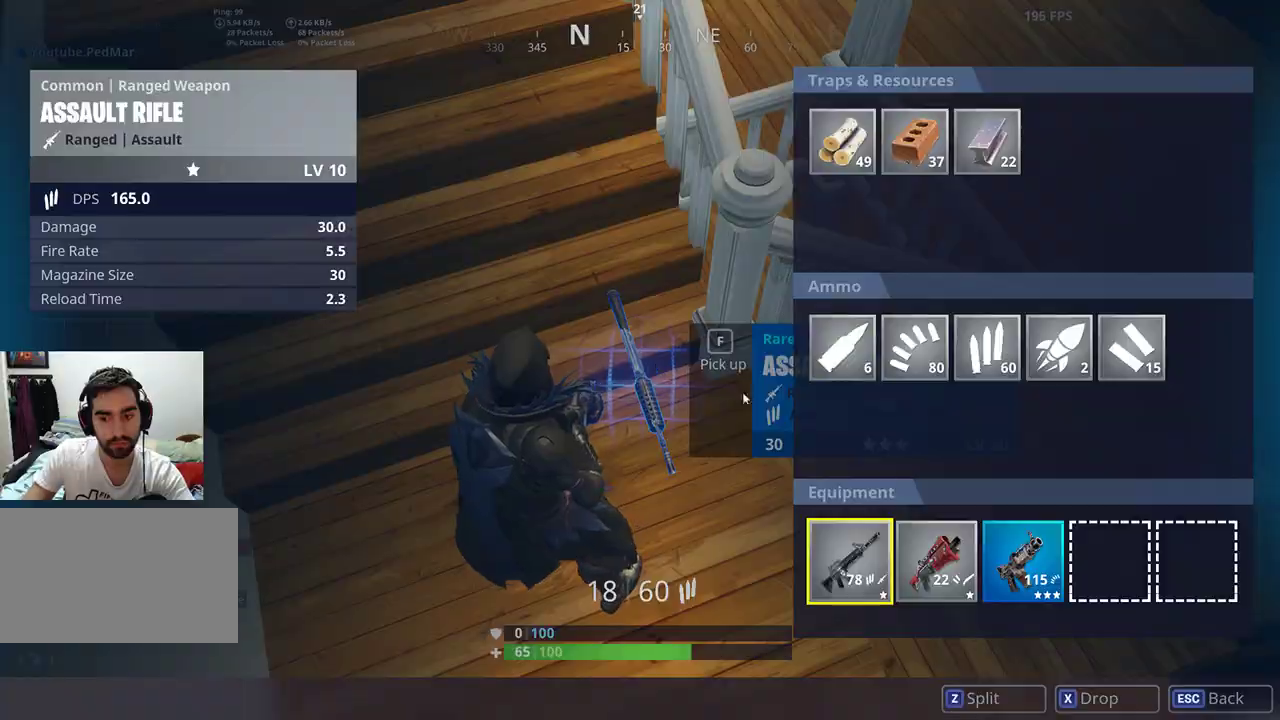
{"keys": [], "mouse": ["left"], "events": [[33, "tab", "up"], [433, "mouse_left", "down"]]}
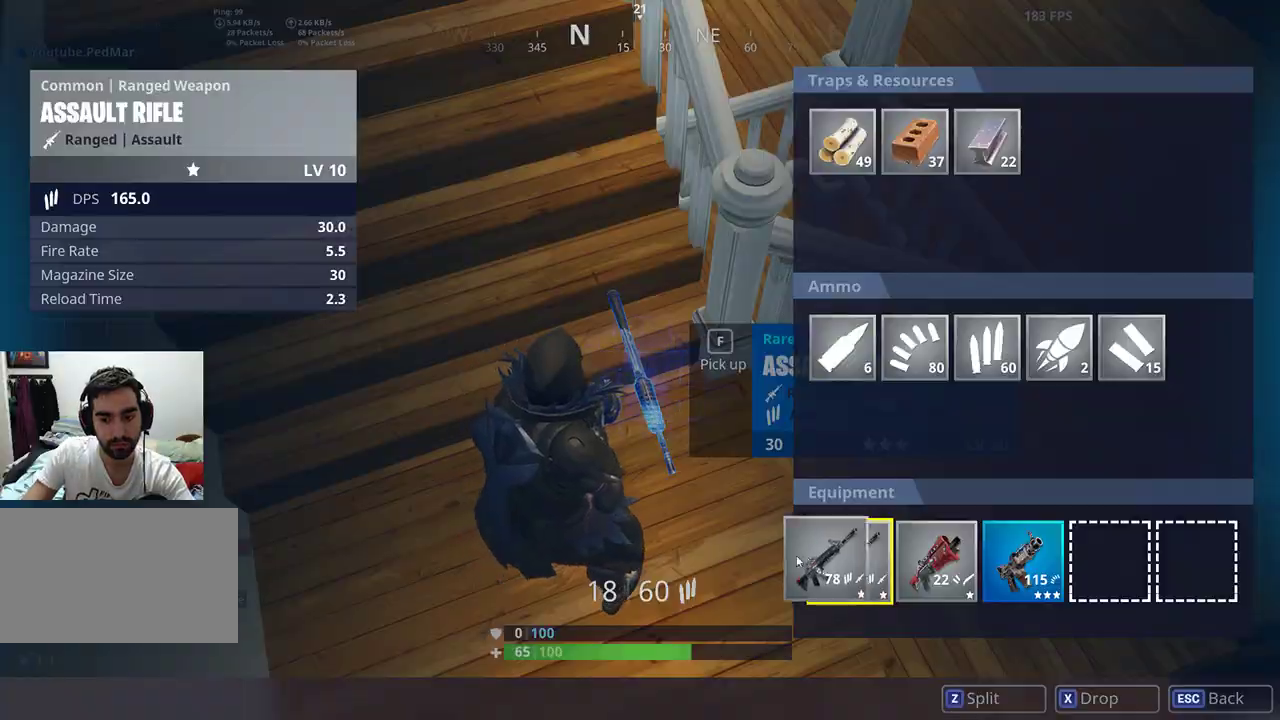
{"keys": ["f"], "mouse": [], "events": [[133, "mouse_left", "up"], [167, "tab", "down"], [267, "tab", "up"], [433, "f", "down"]]}
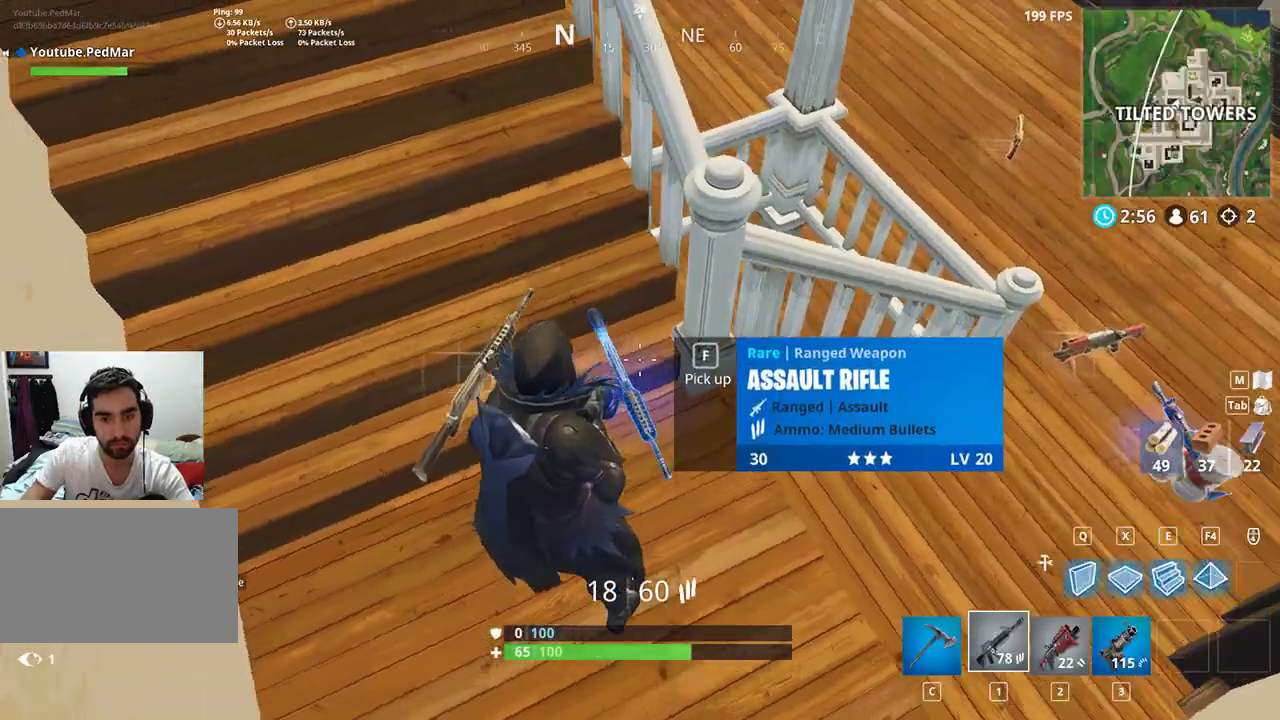
{"keys": ["shift", "w"], "mouse": [], "events": [[67, "f", "up"], [167, "w", "down"], [300, "shift", "down"]]}
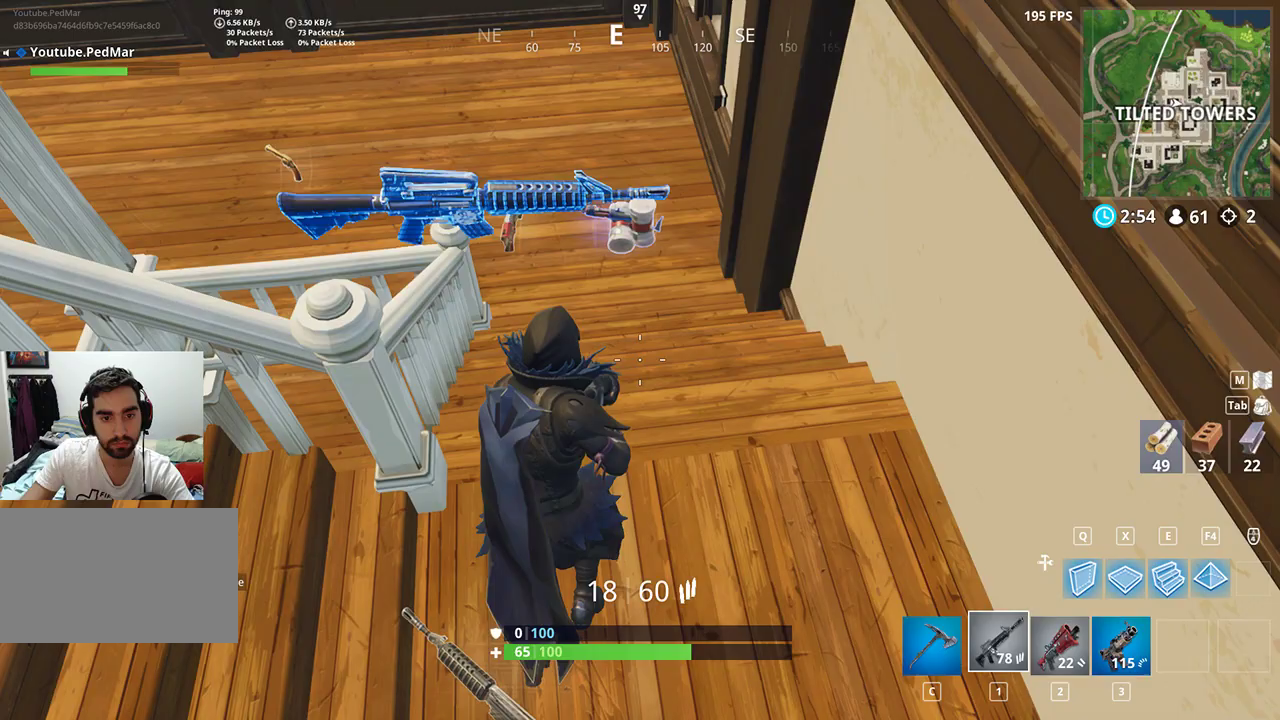
{"keys": ["f"], "mouse": [], "events": [[400, "f", "down"], [400, "w", "up"], [500, "shift", "up"]]}
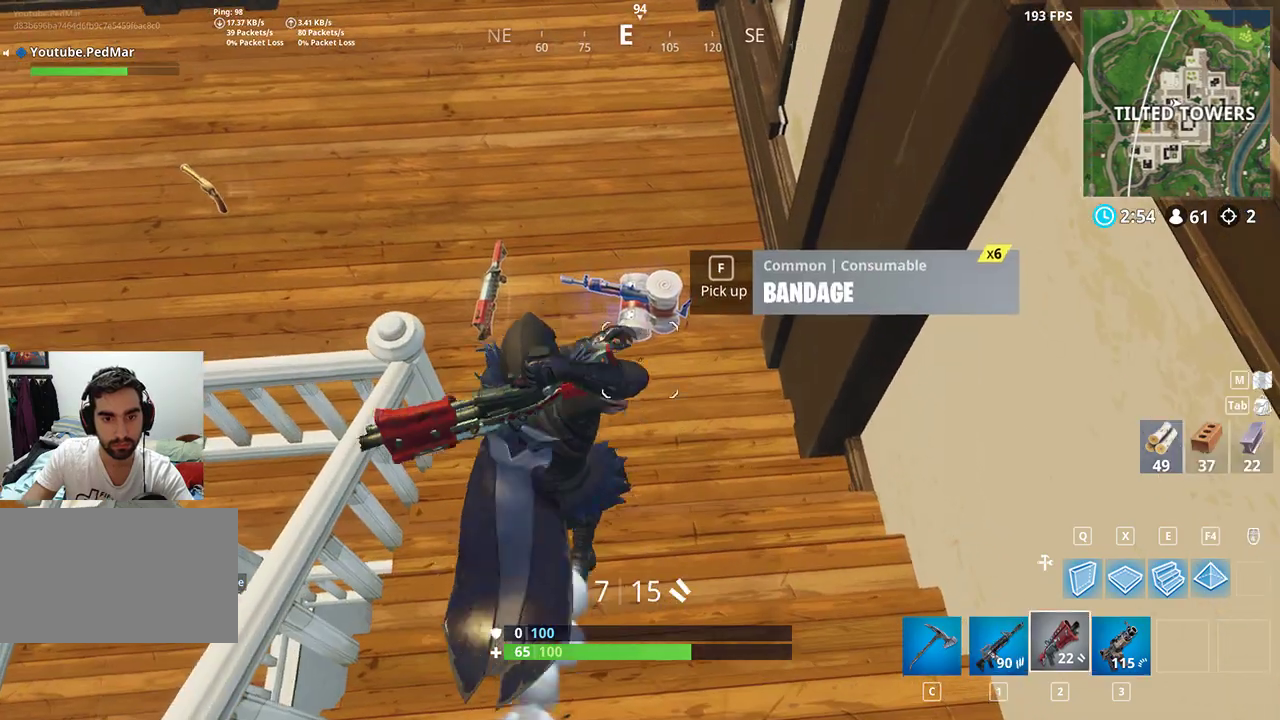
{"keys": ["s"], "mouse": [], "events": [[33, "f", "up"], [67, "s", "down"]]}
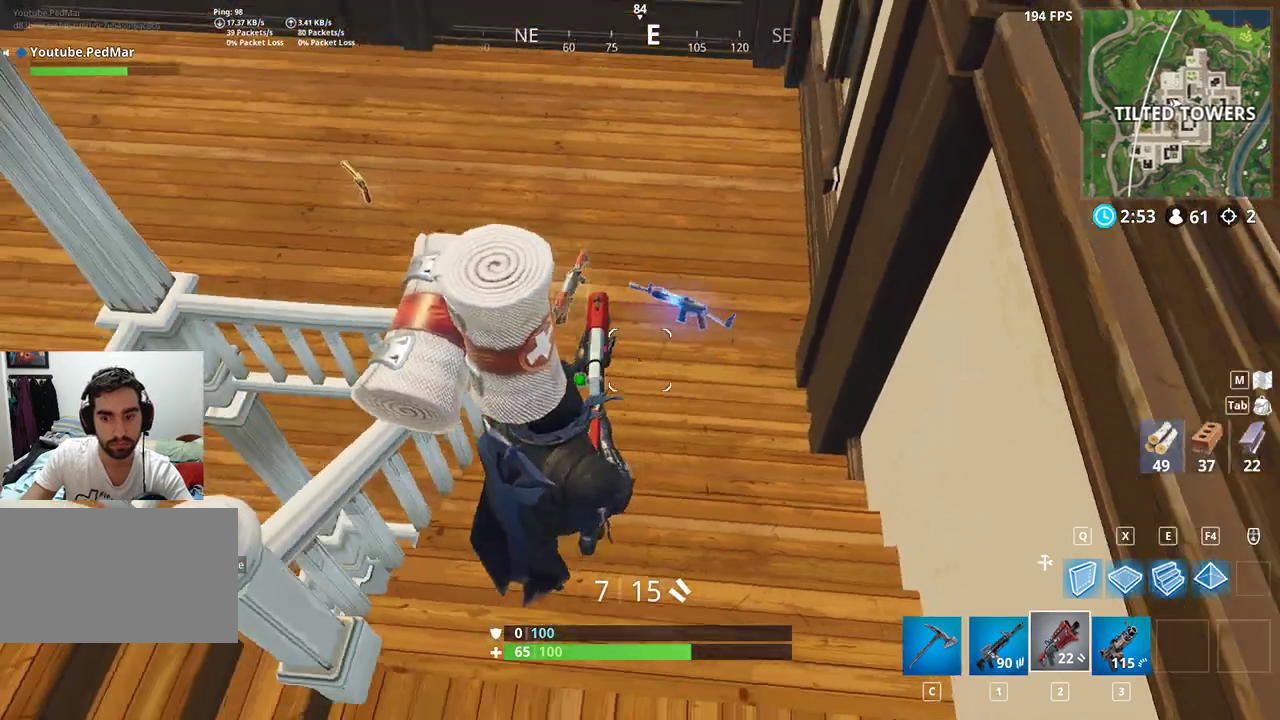
{"keys": ["a"], "mouse": [], "events": [[67, "a", "down"], [467, "s", "up"]]}
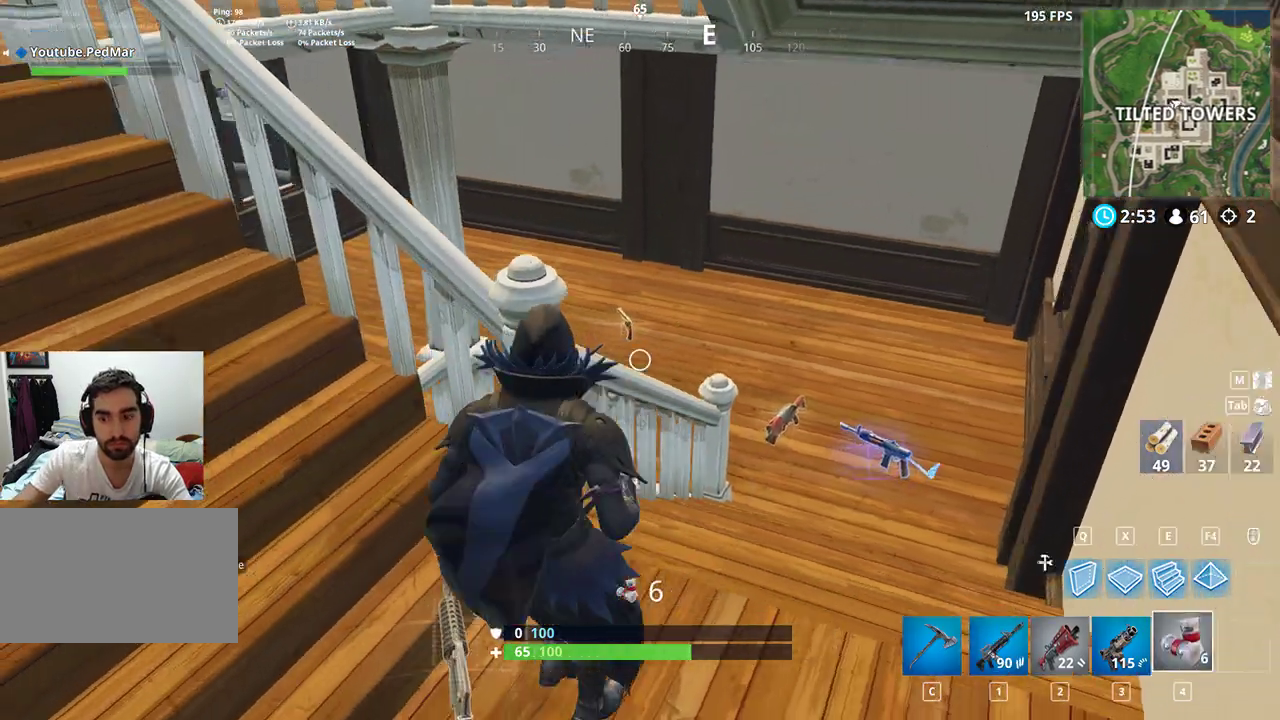
{"keys": [], "mouse": [], "events": [[133, "a", "up"], [200, "ctrl", "down"], [333, "ctrl", "up"], [367, "mouse_left", "down"], [467, "mouse_left", "up"]]}
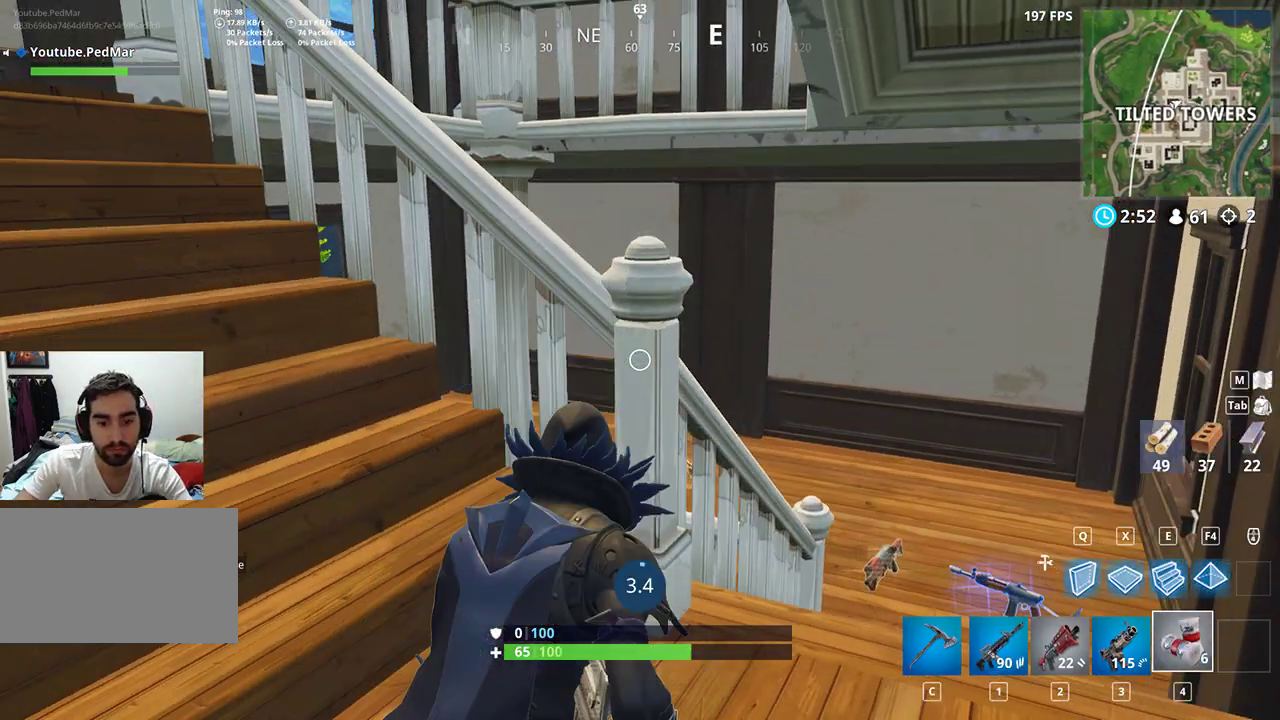
{"keys": [], "mouse": [], "events": [[33, "mouse_left", "down"], [133, "mouse_left", "up"]]}
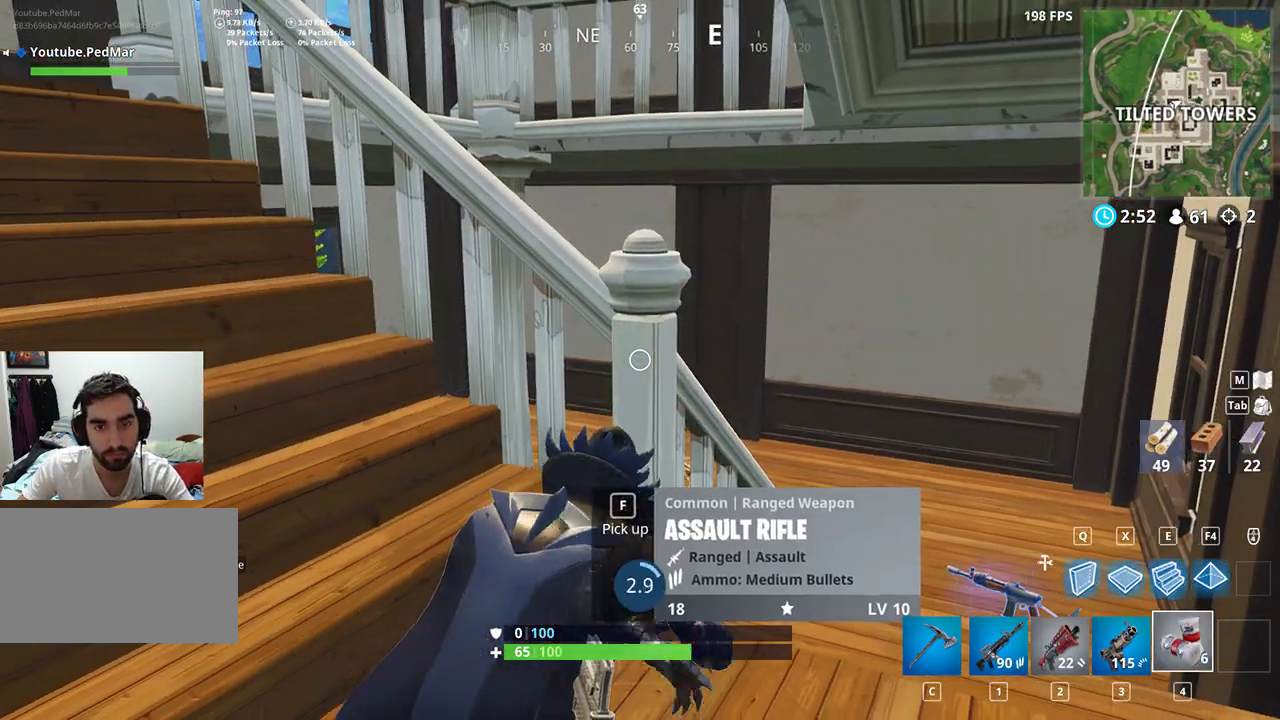
{"keys": [], "mouse": [], "events": []}
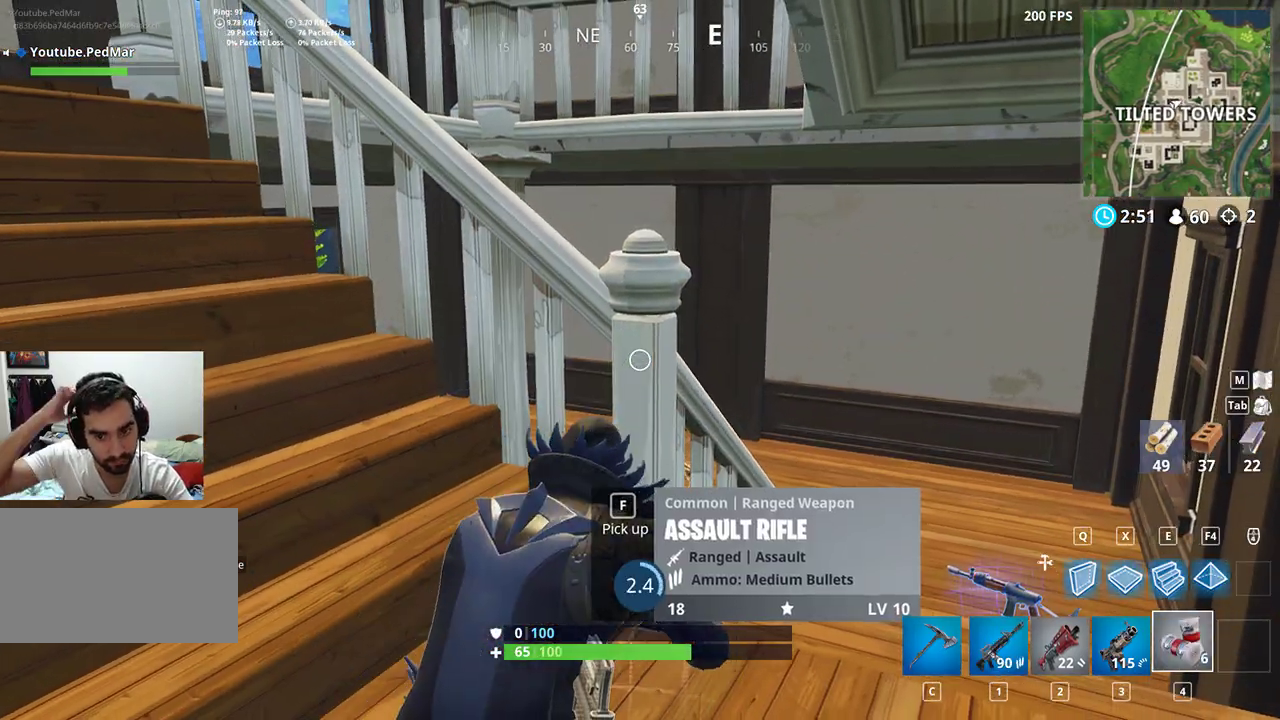
{"keys": [], "mouse": [], "events": []}
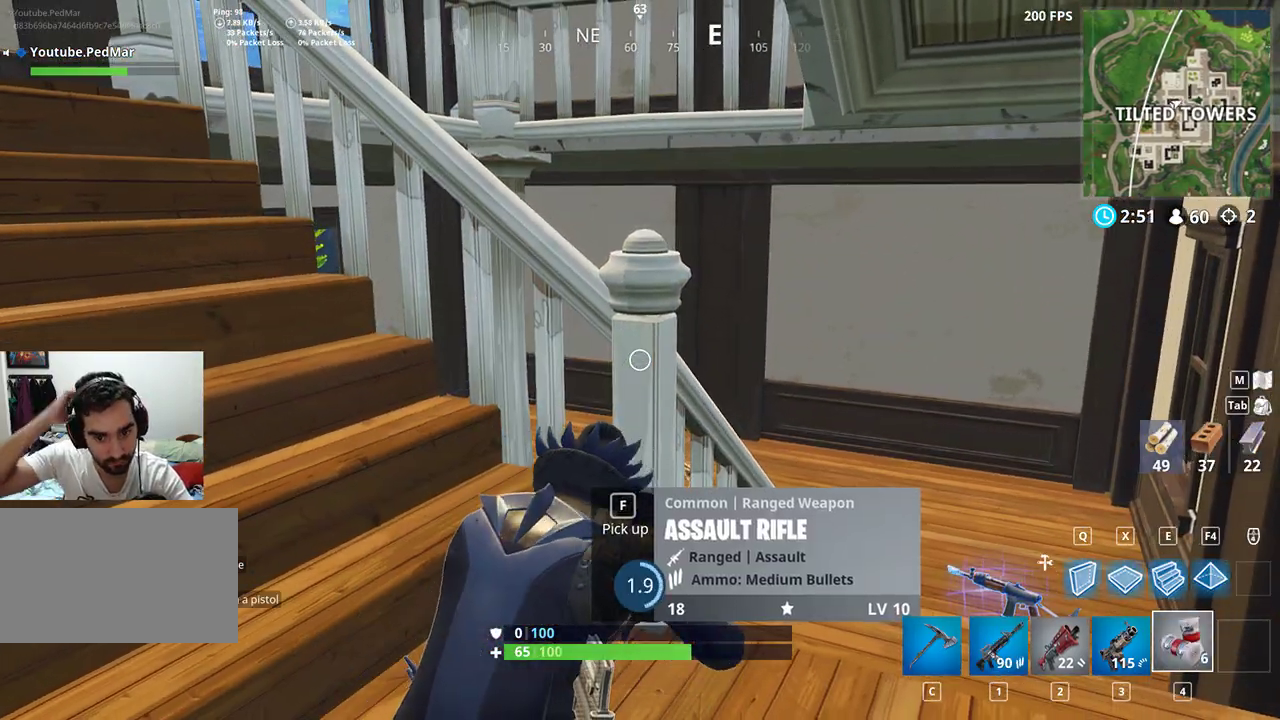
{"keys": [], "mouse": [], "events": []}
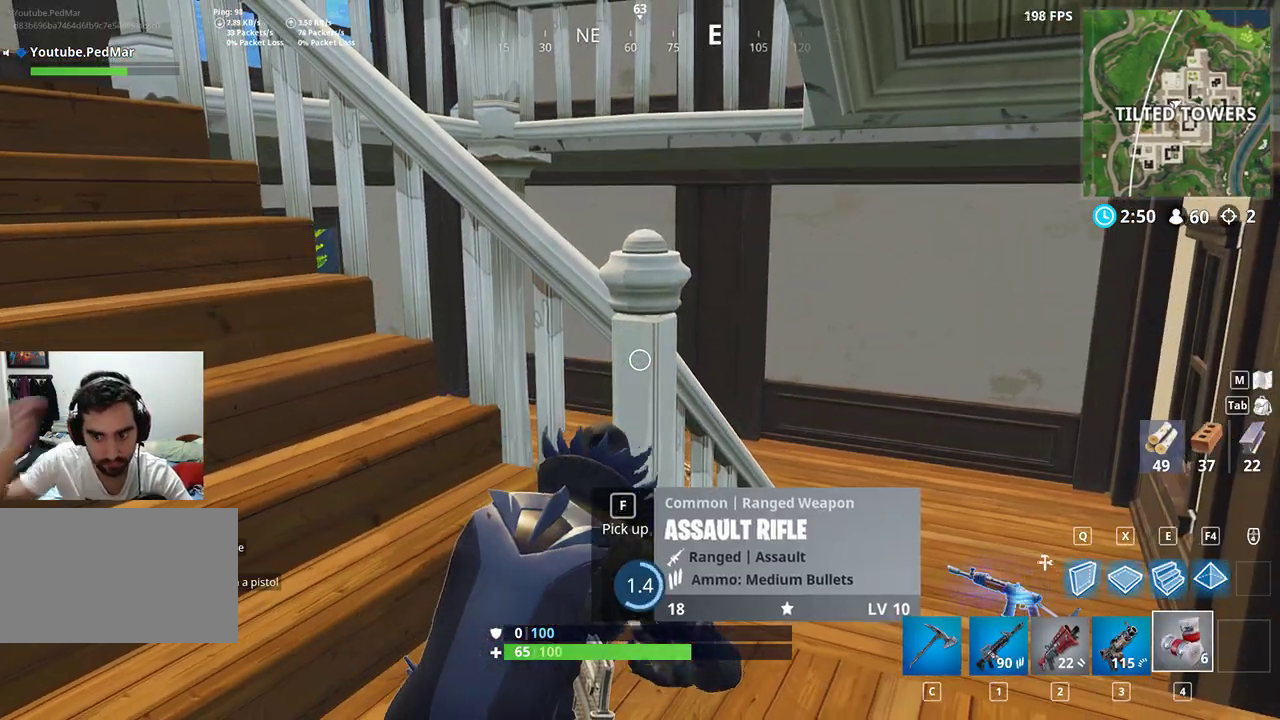
{"keys": [], "mouse": [], "events": []}
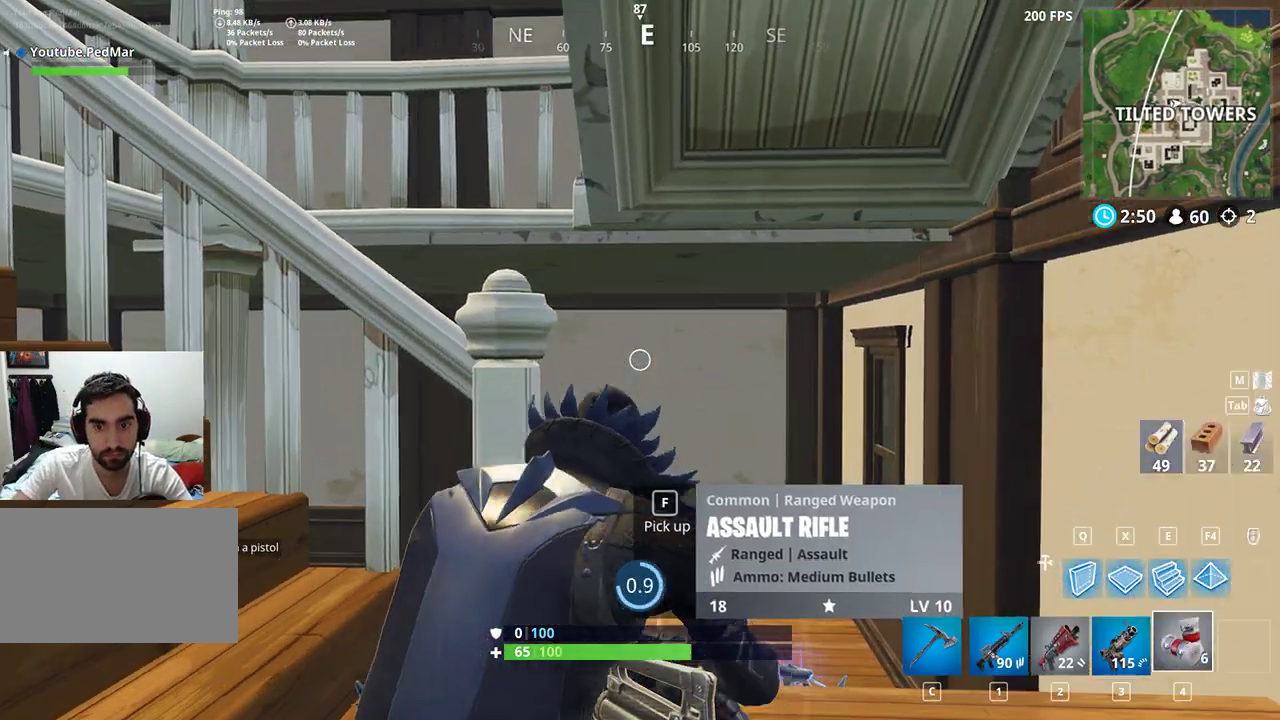
{"keys": [], "mouse": [], "events": []}
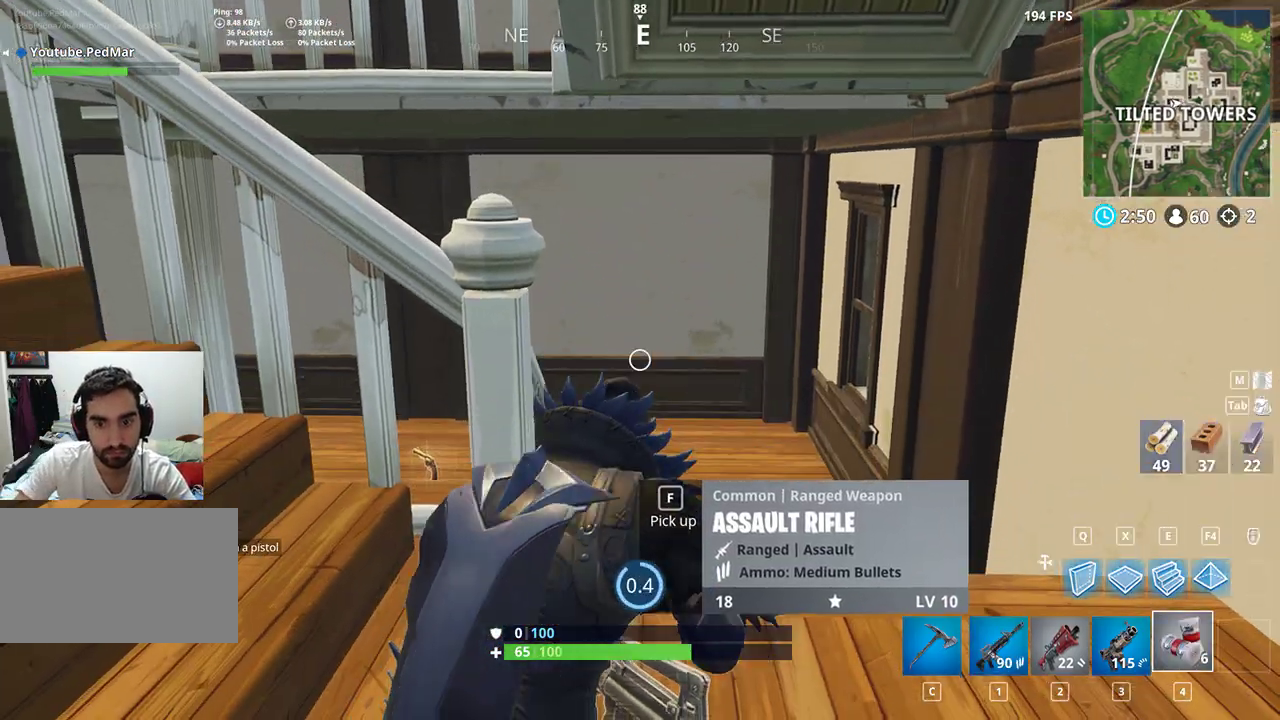
{"keys": [], "mouse": [], "events": []}
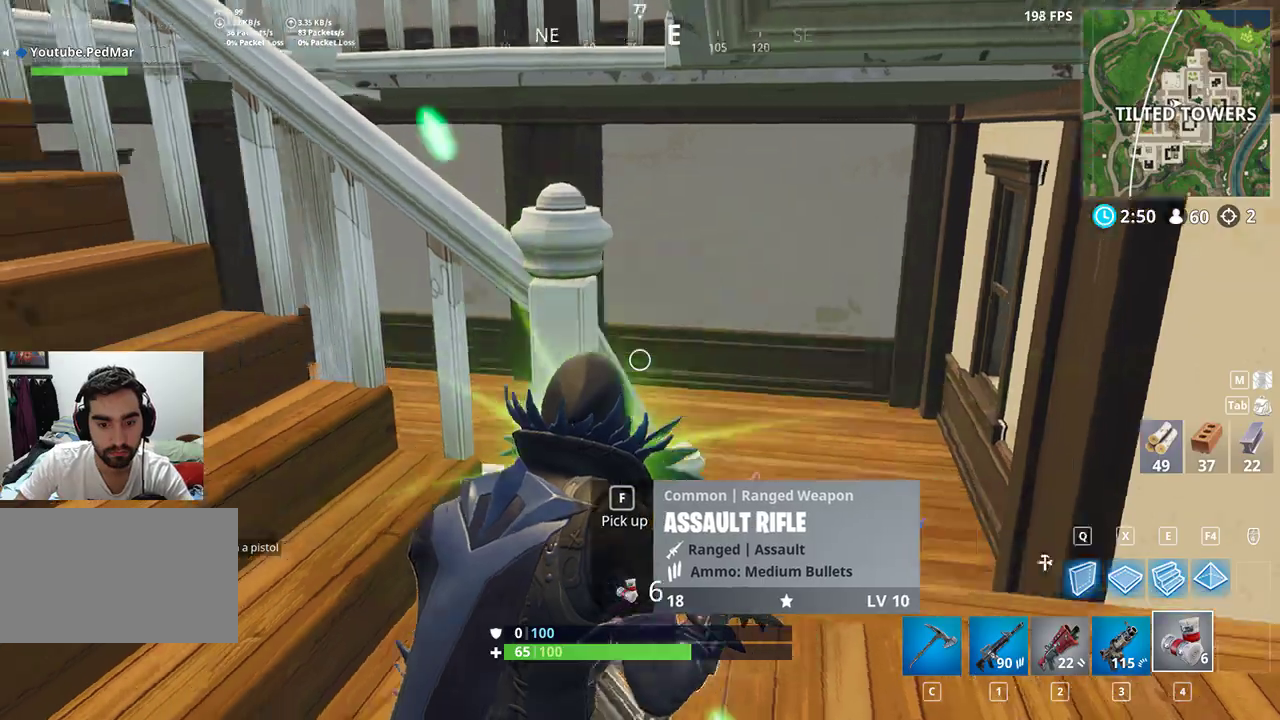
{"keys": ["shift", "w"], "mouse": [], "events": [[433, "w", "down"], [467, "shift", "down"]]}
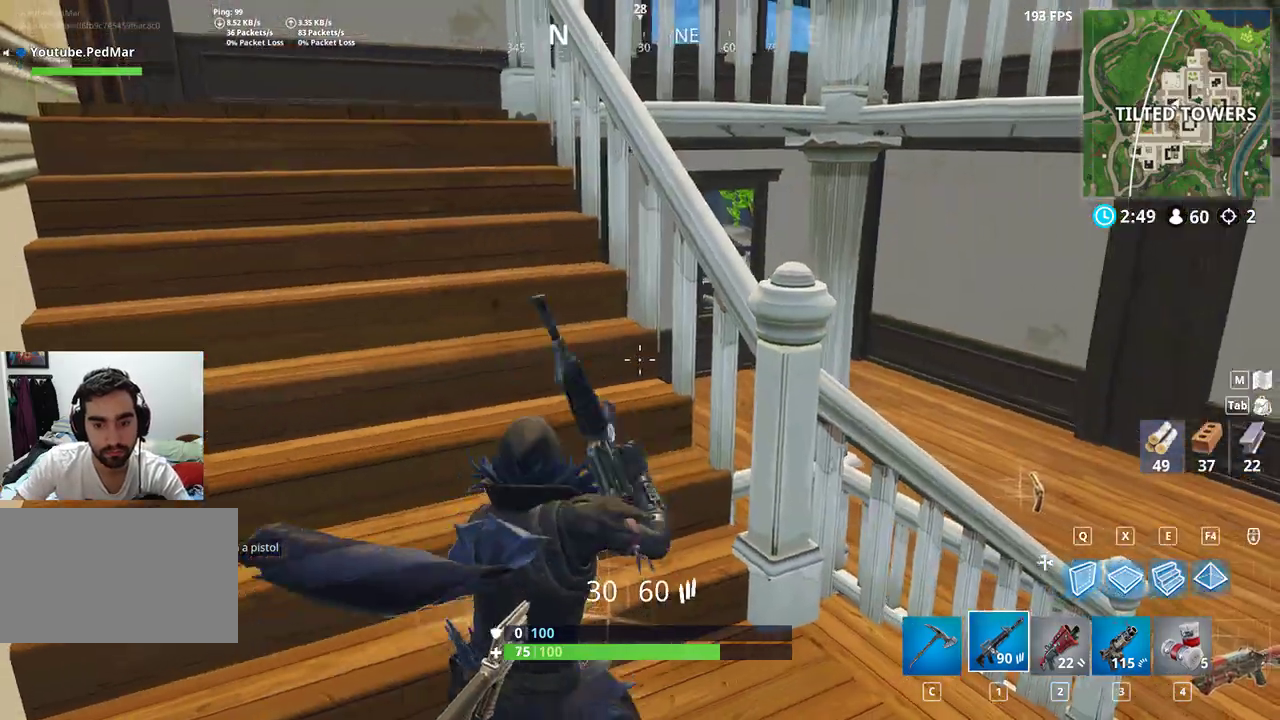
{"keys": ["a", "shift"], "mouse": [], "events": [[100, "space", "down"], [133, "a", "down"], [200, "w", "up"], [233, "space", "up"]]}
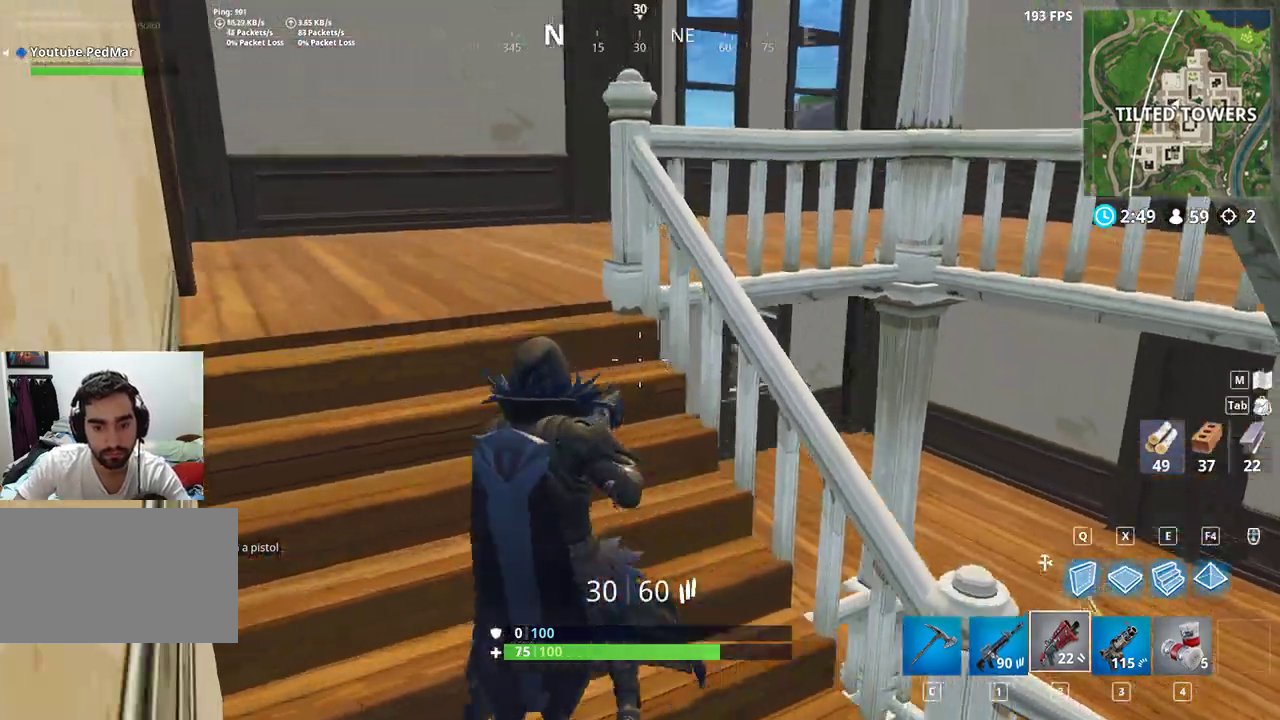
{"keys": ["a", "r", "shift", "w"], "mouse": [], "events": [[100, "a", "up"], [100, "w", "down"], [400, "a", "down"], [500, "r", "down"]]}